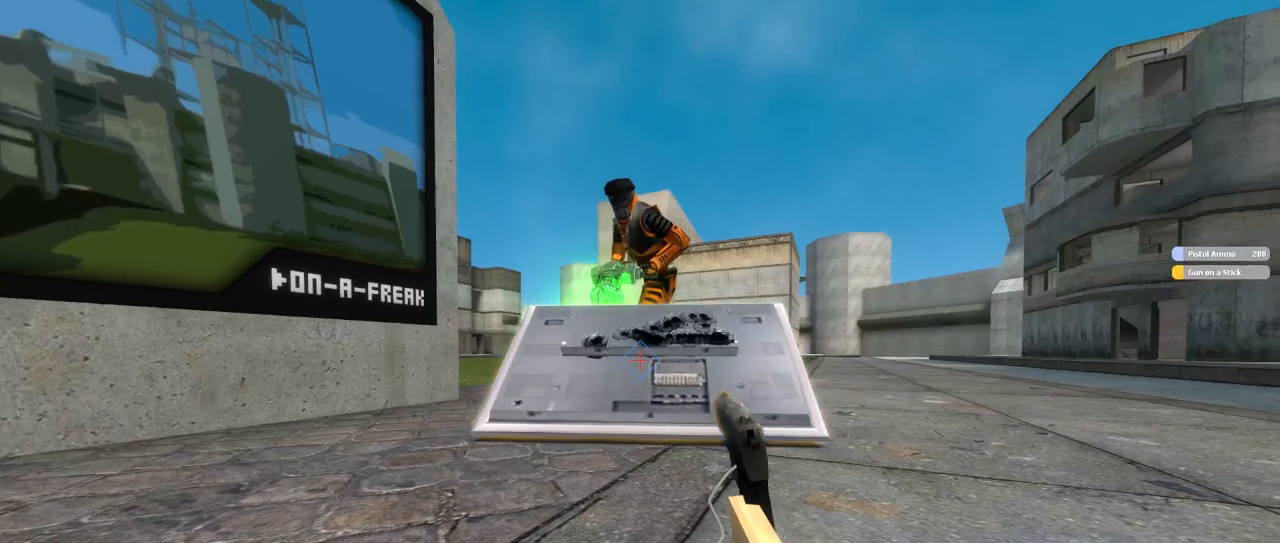
Gameplay with keyboard; each line is a JSON object with the keys held at the frame after it. "events" lists presses ("down") and releases ("up") of "down", "left", "right", "space" and "up" between this image and that frame as [ms after this image, input, new state], when the widget could be followed in between. No other keys are recorded. Mouse input is not recorded. Not read: other_keys.
{"keys": [], "events": []}
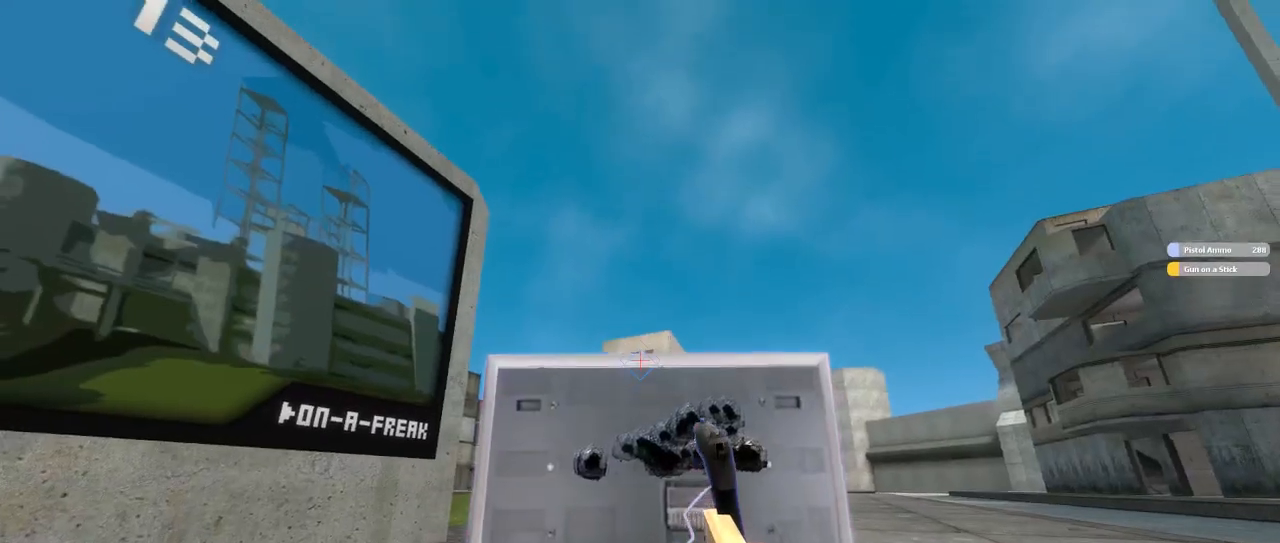
{"keys": [], "events": []}
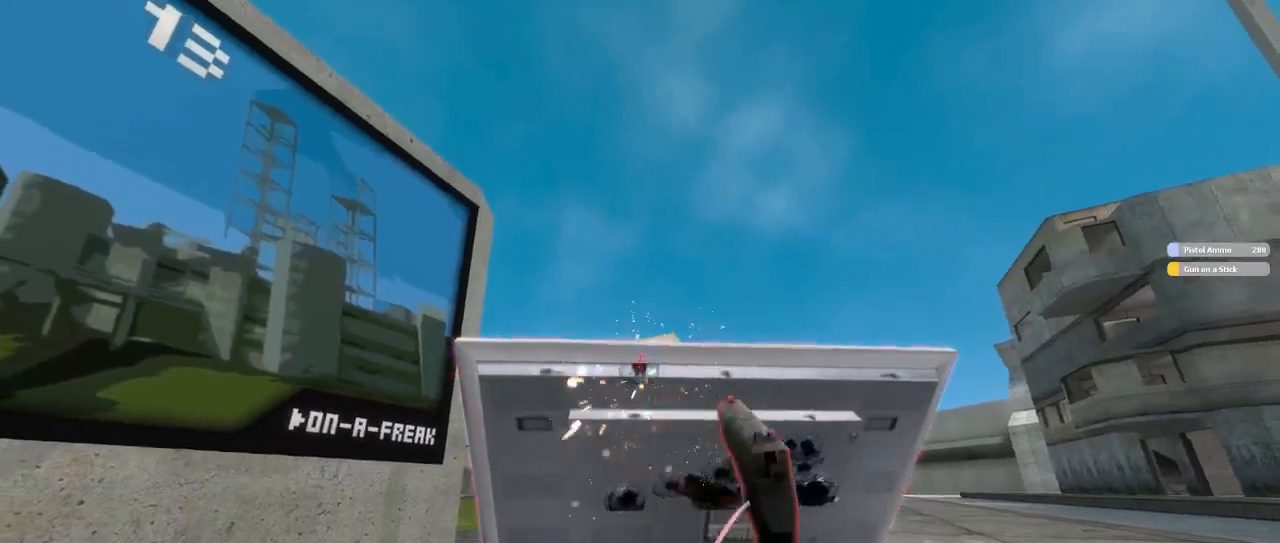
{"keys": [], "events": []}
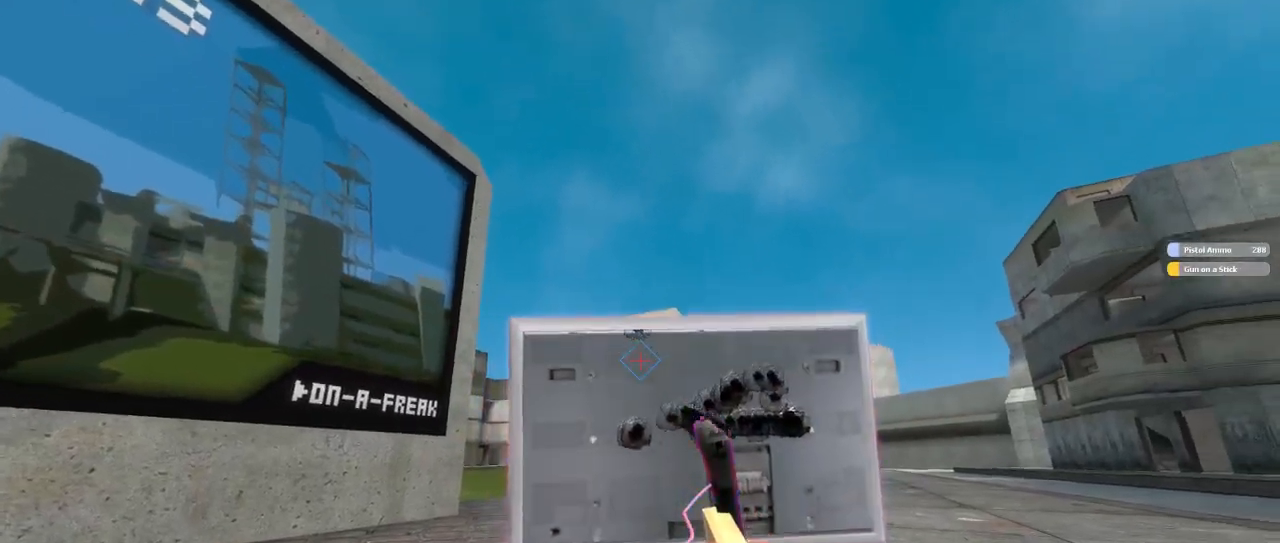
{"keys": [], "events": []}
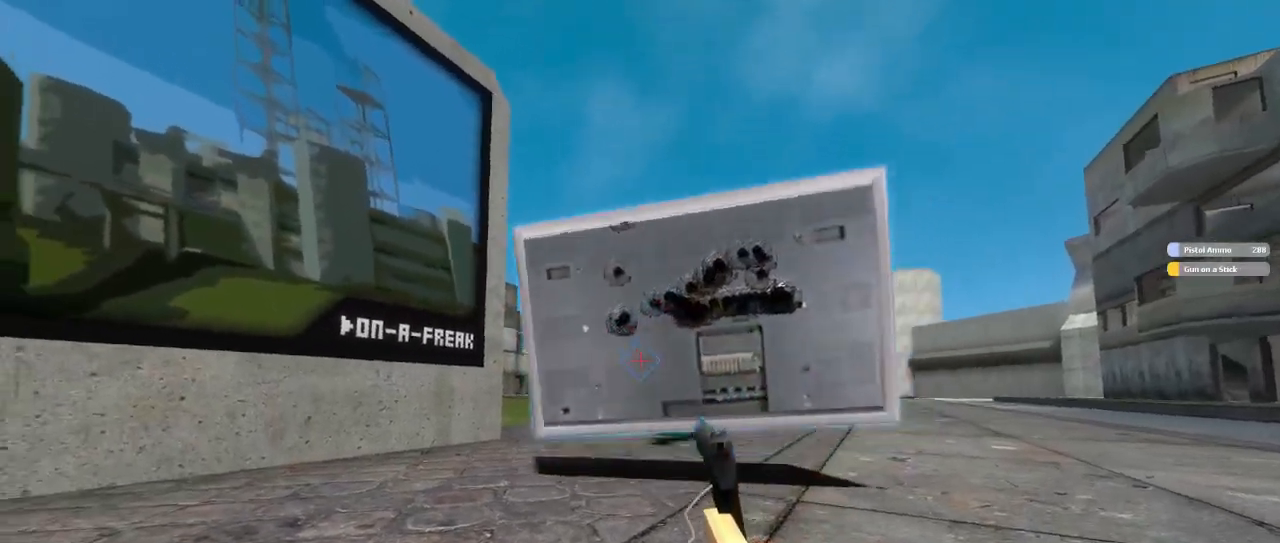
{"keys": [], "events": []}
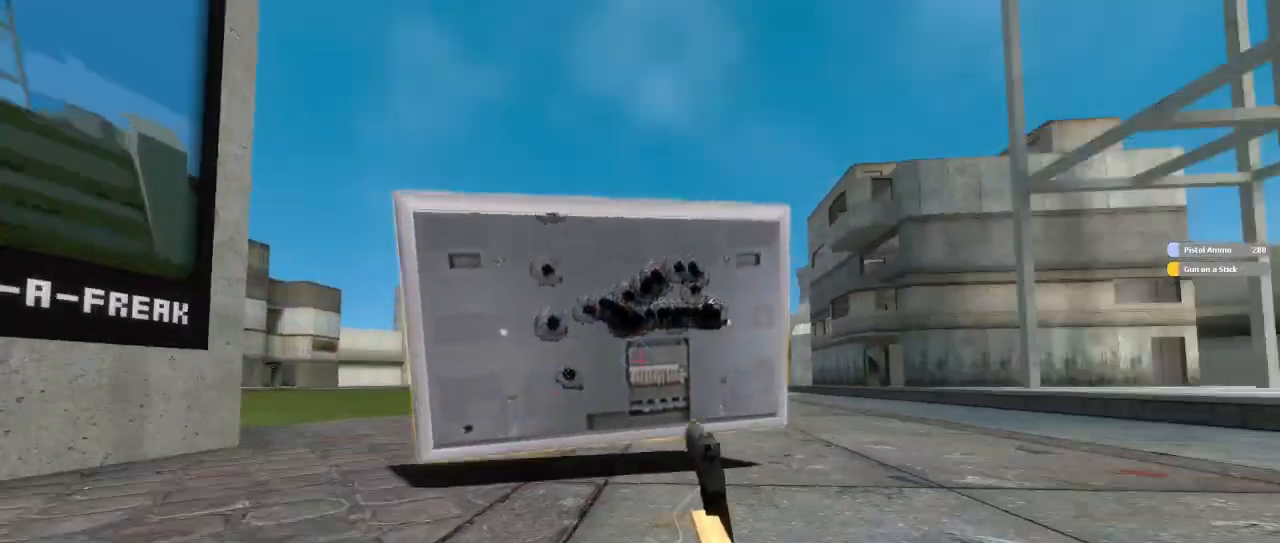
{"keys": [], "events": []}
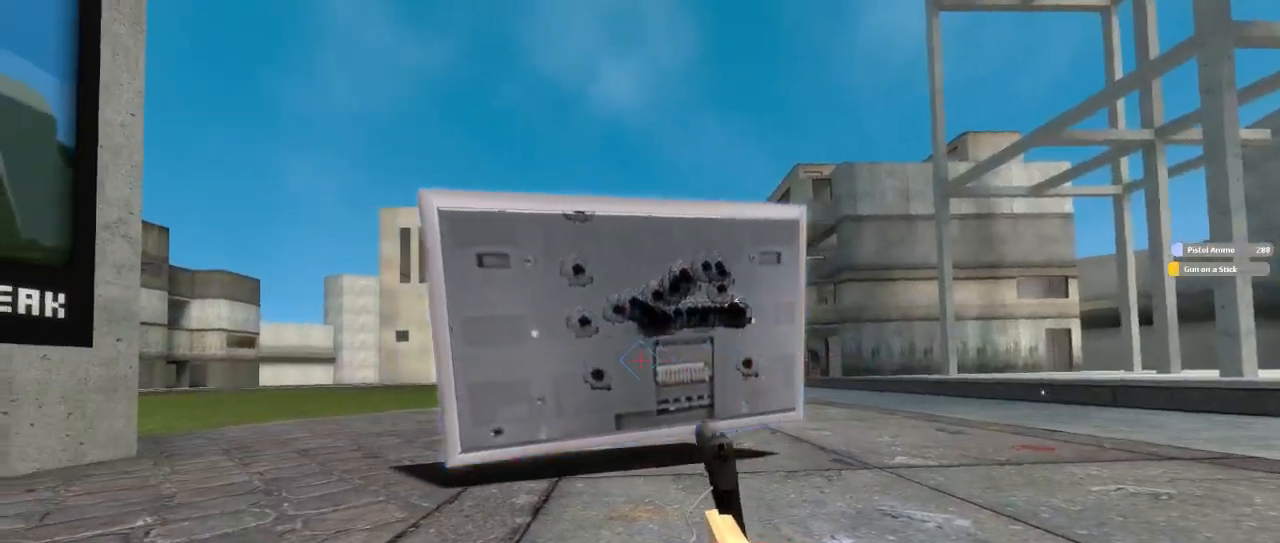
{"keys": [], "events": [[250, "down", "down"], [467, "down", "up"]]}
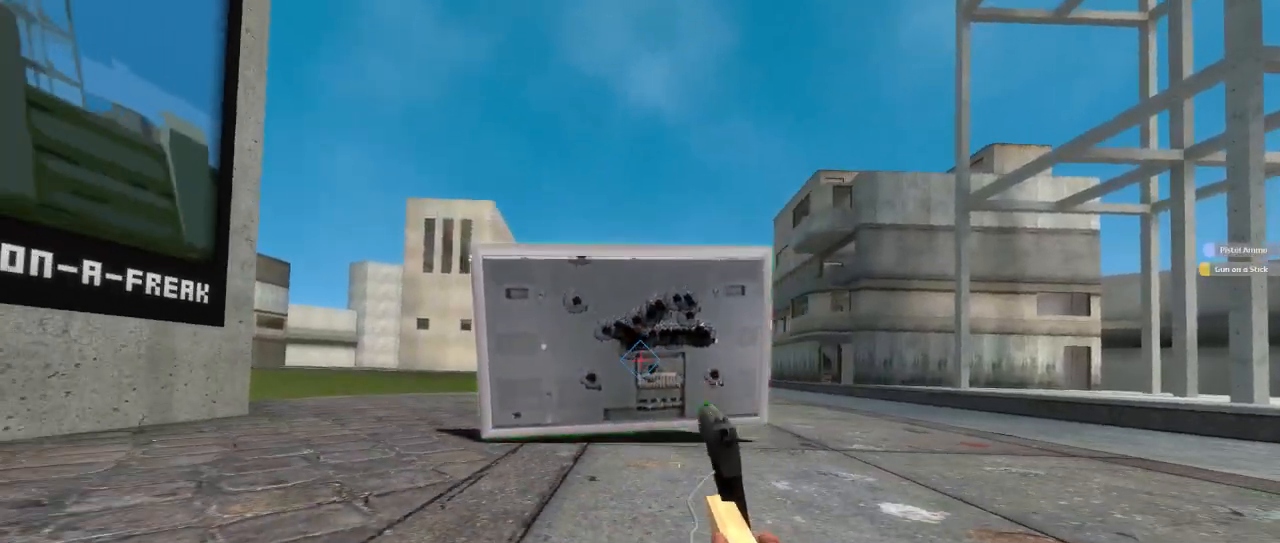
{"keys": ["left"], "events": [[333, "left", "down"]]}
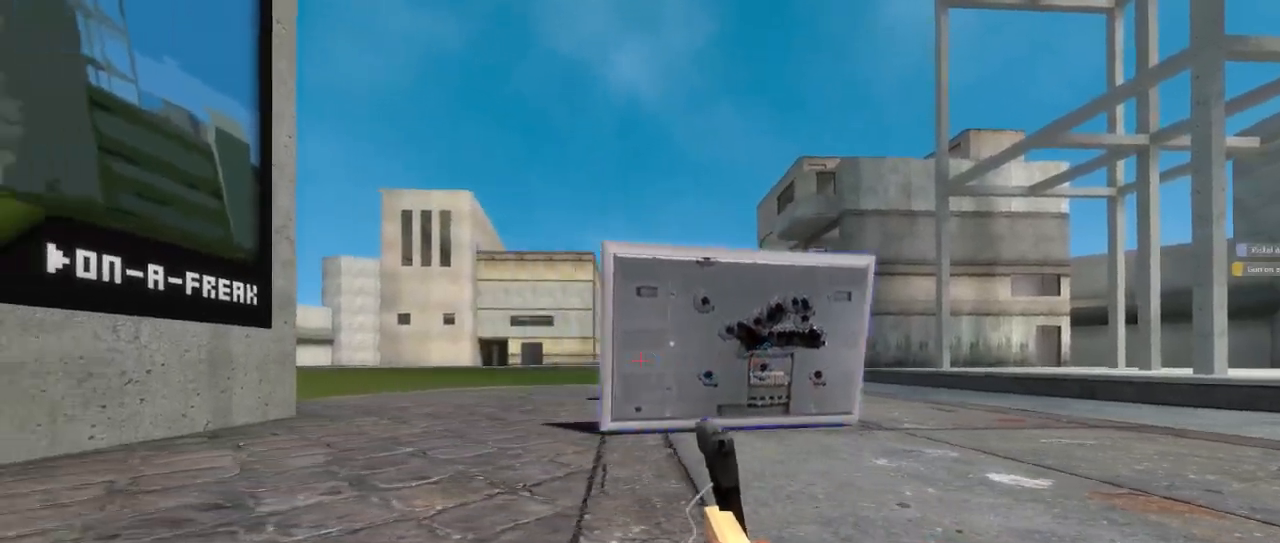
{"keys": [], "events": [[100, "left", "up"]]}
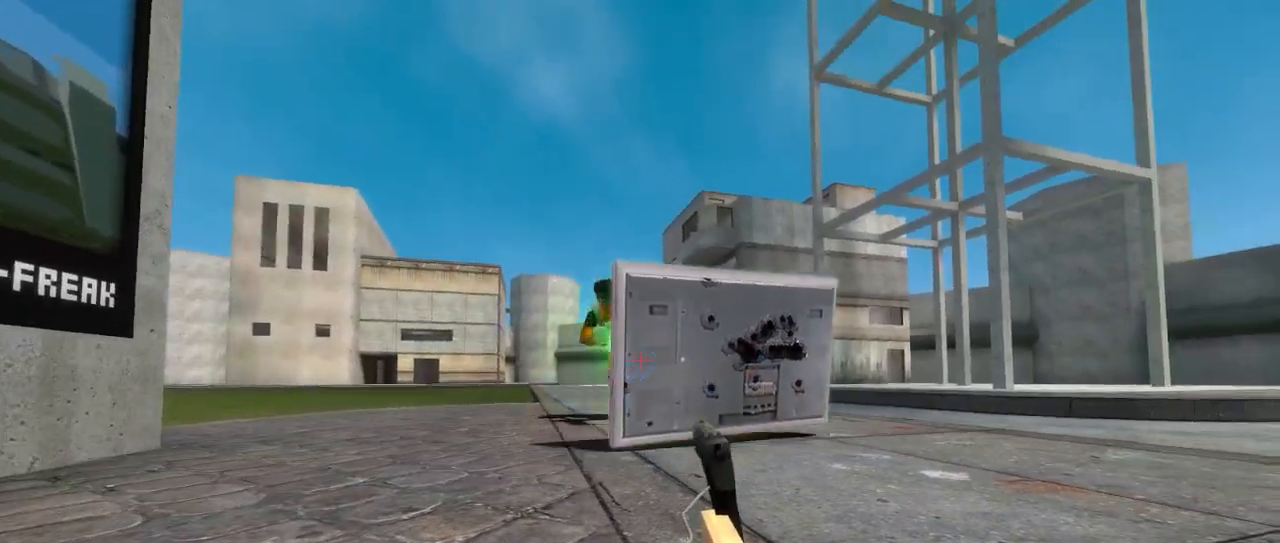
{"keys": ["up"], "events": [[50, "left", "down"], [417, "left", "up"], [433, "up", "down"]]}
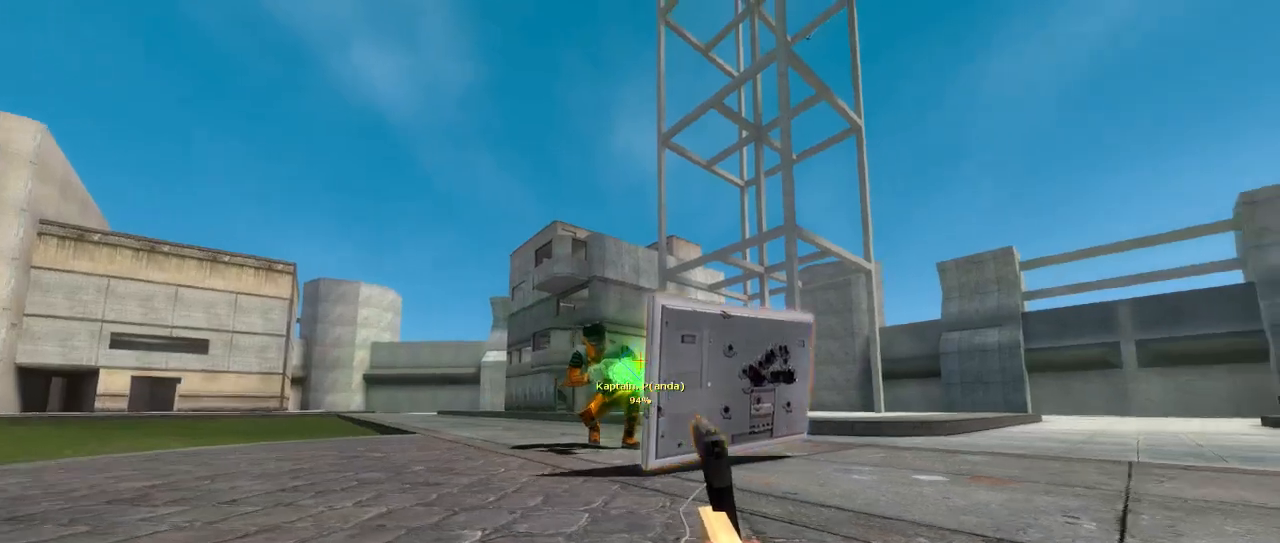
{"keys": [], "events": [[183, "up", "up"]]}
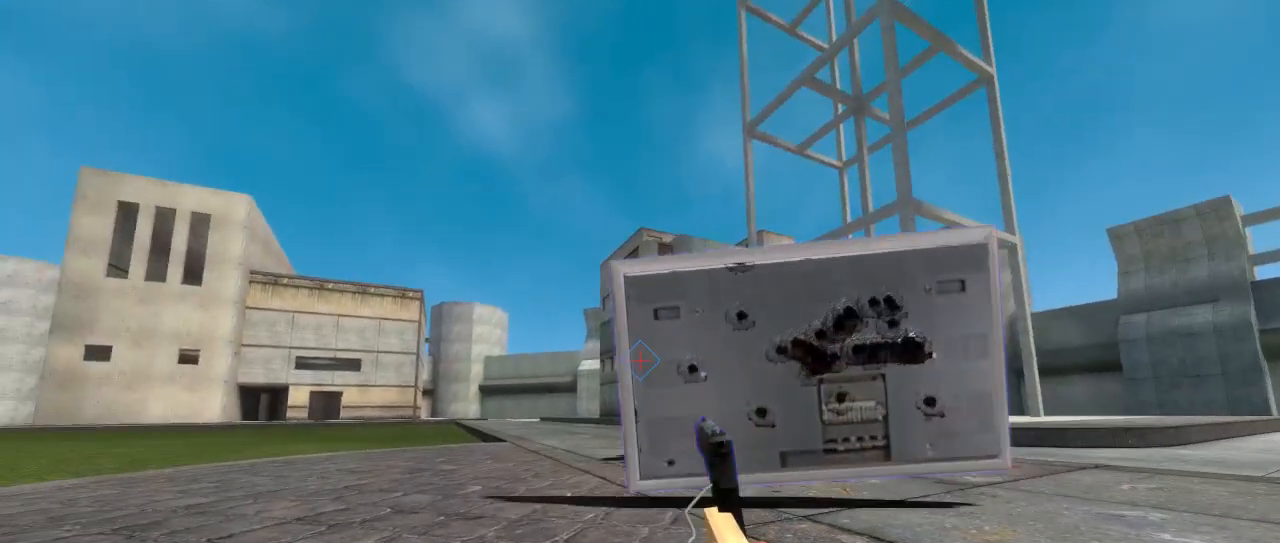
{"keys": ["right"], "events": [[317, "right", "down"]]}
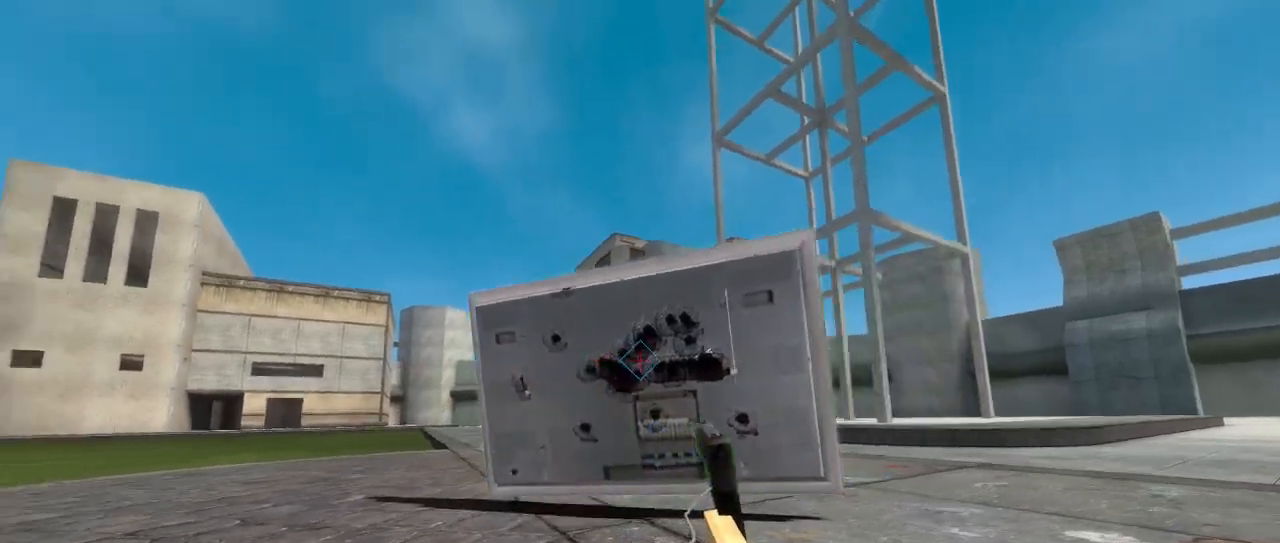
{"keys": ["right", "up"], "events": [[500, "up", "down"]]}
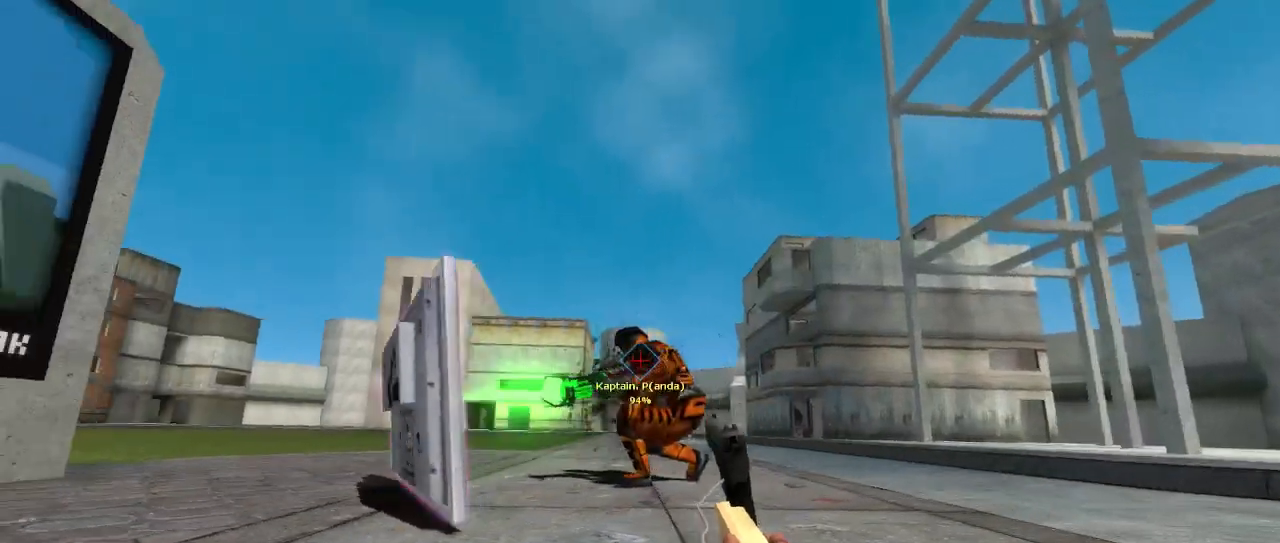
{"keys": [], "events": [[100, "right", "up"], [283, "up", "up"]]}